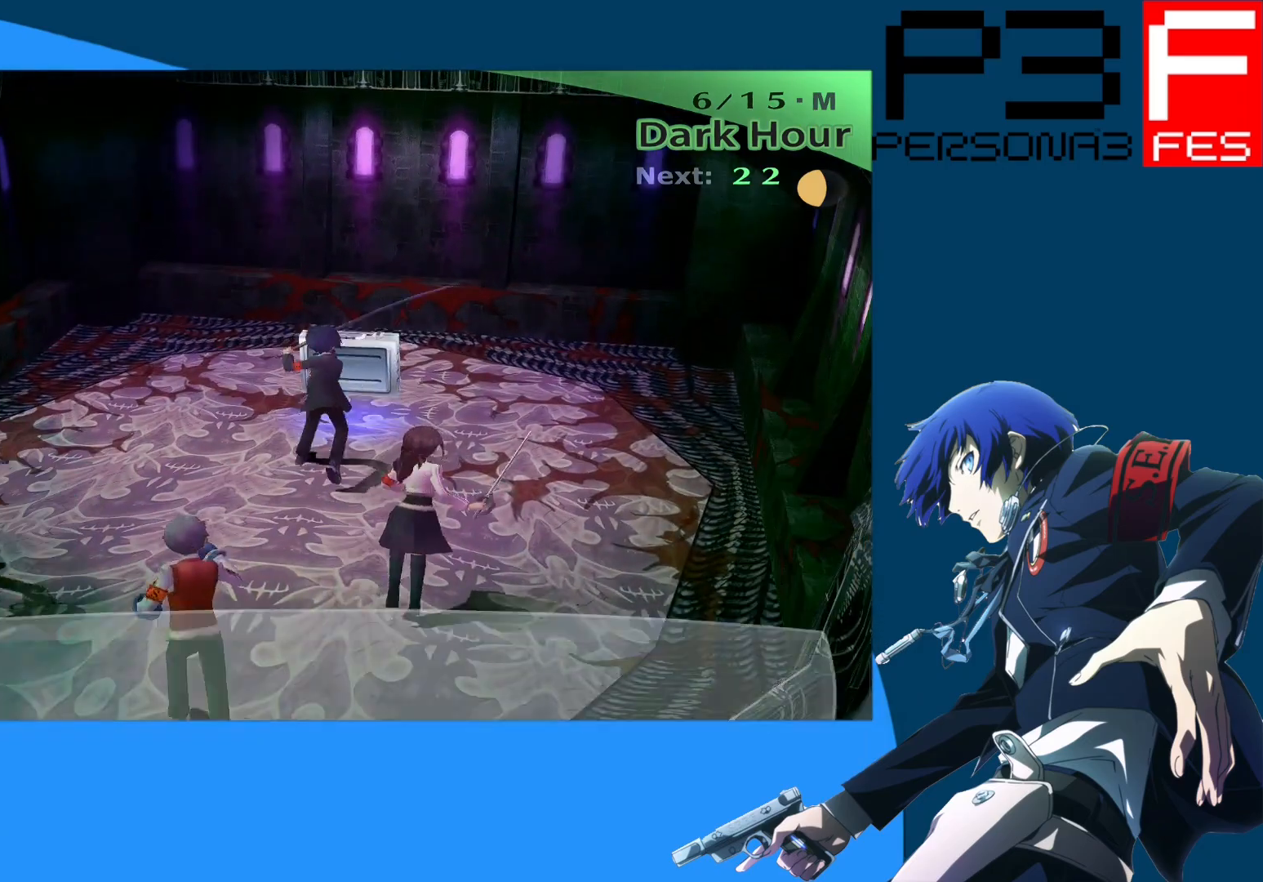
Gameplay with a controller (Xbox layout); each line is a JSON object with the inputs held at the frame after it. "events" lists button and stick changes between this image and that frame as [ms after this image, input, new state], when the widget could be followed in between.
{"buttons": ["A"], "left_stick": "down", "right_stick": "center", "events": [[100, "left_stick", "center"], [167, "A", "down"], [300, "A", "up"], [383, "left_stick", "down"], [467, "A", "down"]]}
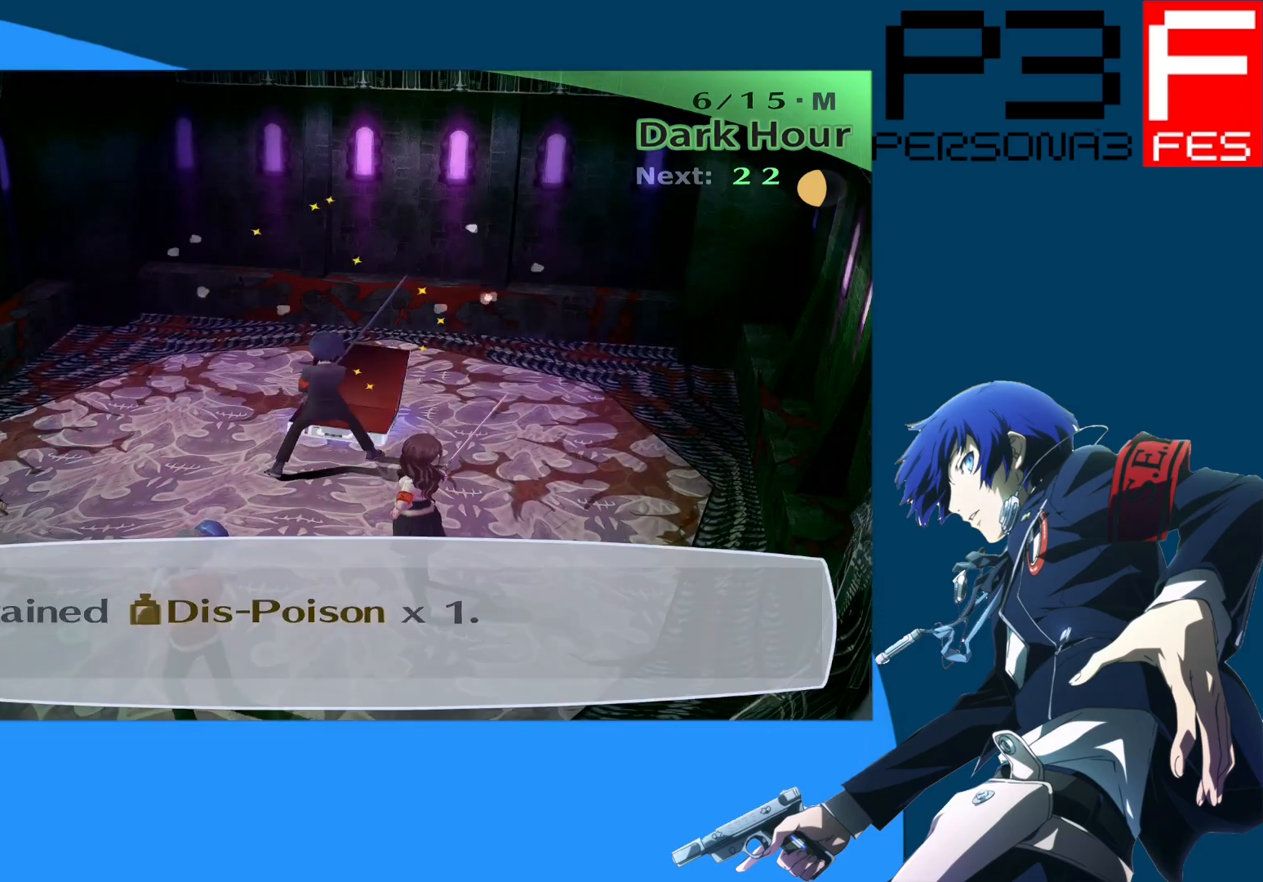
{"buttons": [], "left_stick": "down", "right_stick": "center", "events": [[117, "A", "up"]]}
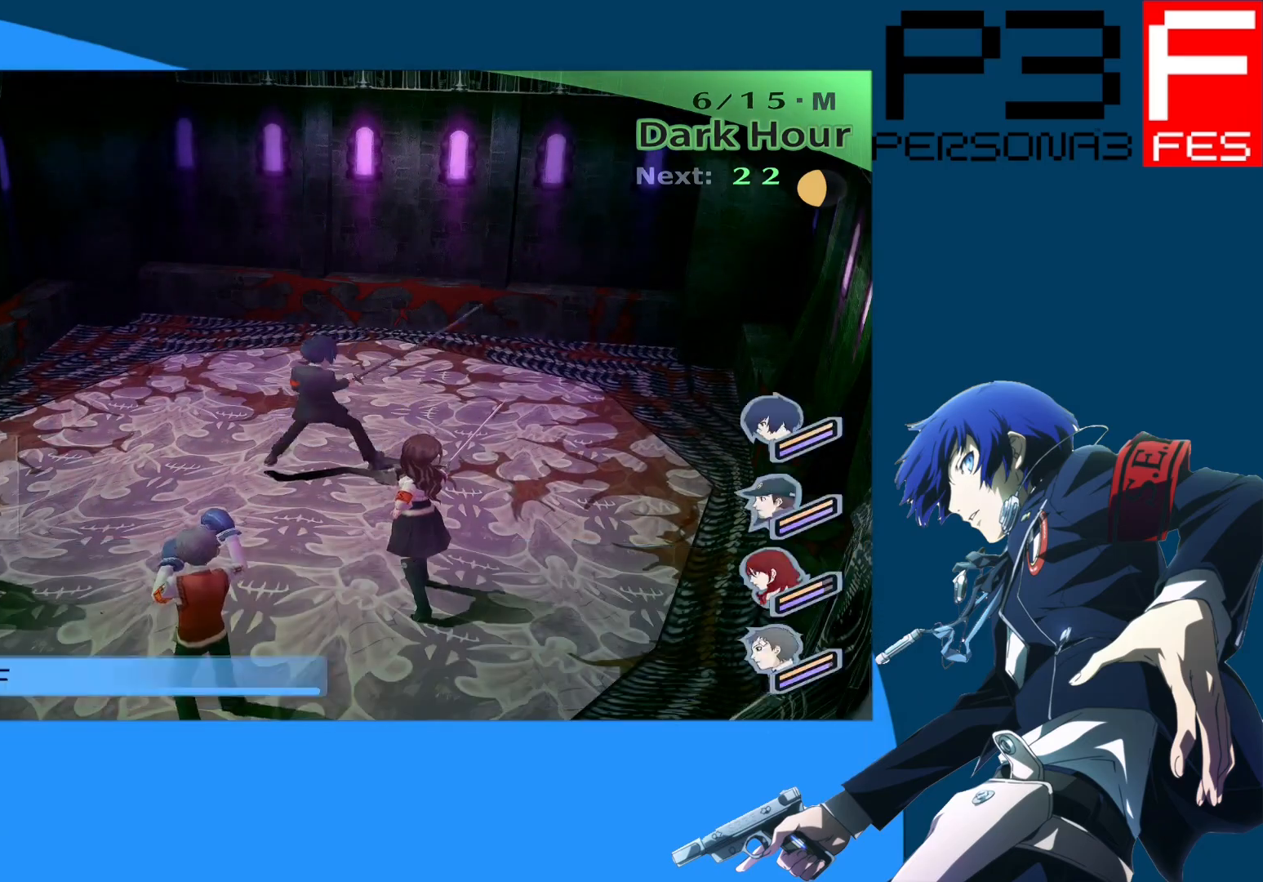
{"buttons": [], "left_stick": "down-right", "right_stick": "right", "events": [[50, "right_stick", "right"], [167, "left_stick", "down-right"]]}
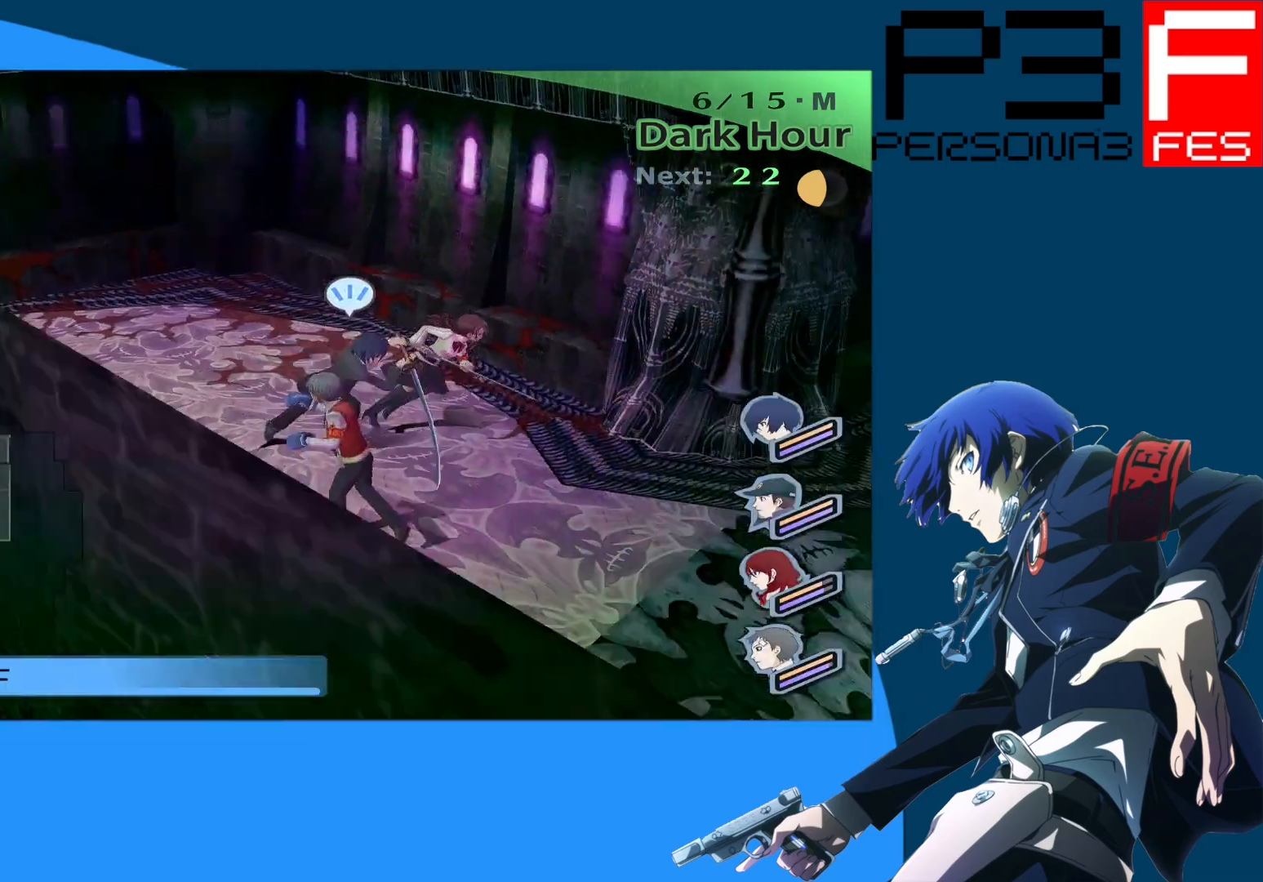
{"buttons": [], "left_stick": "up-right", "right_stick": "right", "events": [[100, "left_stick", "right"], [467, "left_stick", "up-right"]]}
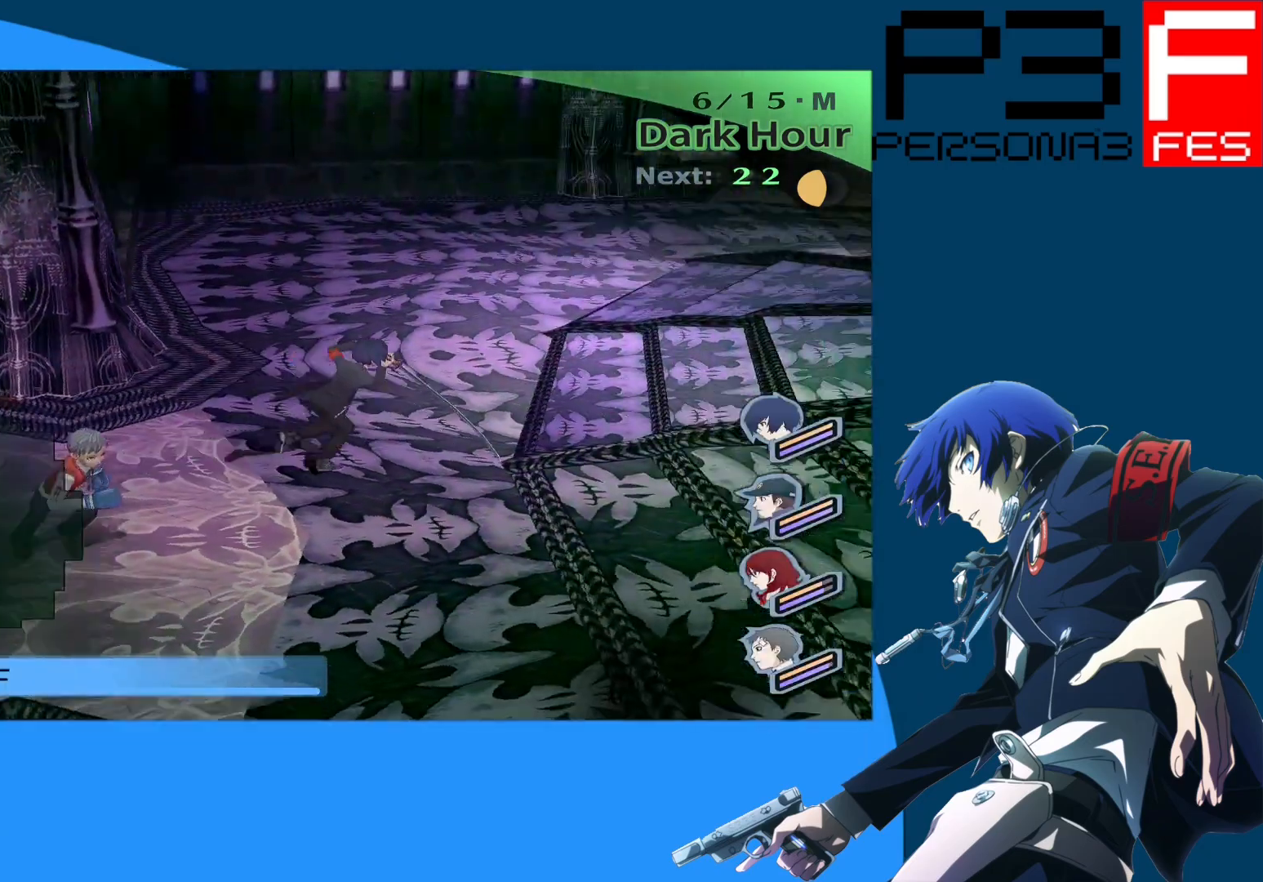
{"buttons": [], "left_stick": "up", "right_stick": "center", "events": [[117, "left_stick", "up"], [200, "right_stick", "center"]]}
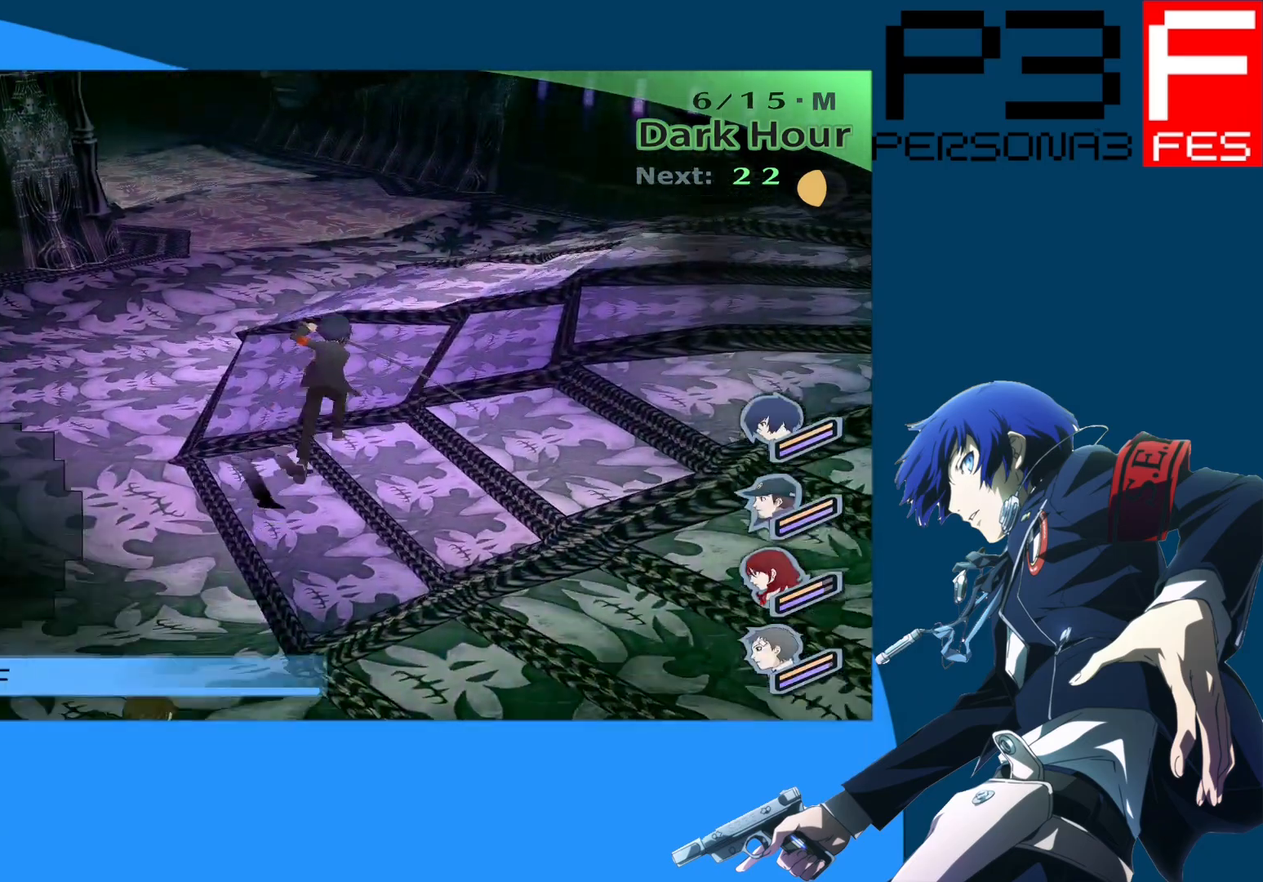
{"buttons": [], "left_stick": "up", "right_stick": "left", "events": [[317, "right_stick", "left"]]}
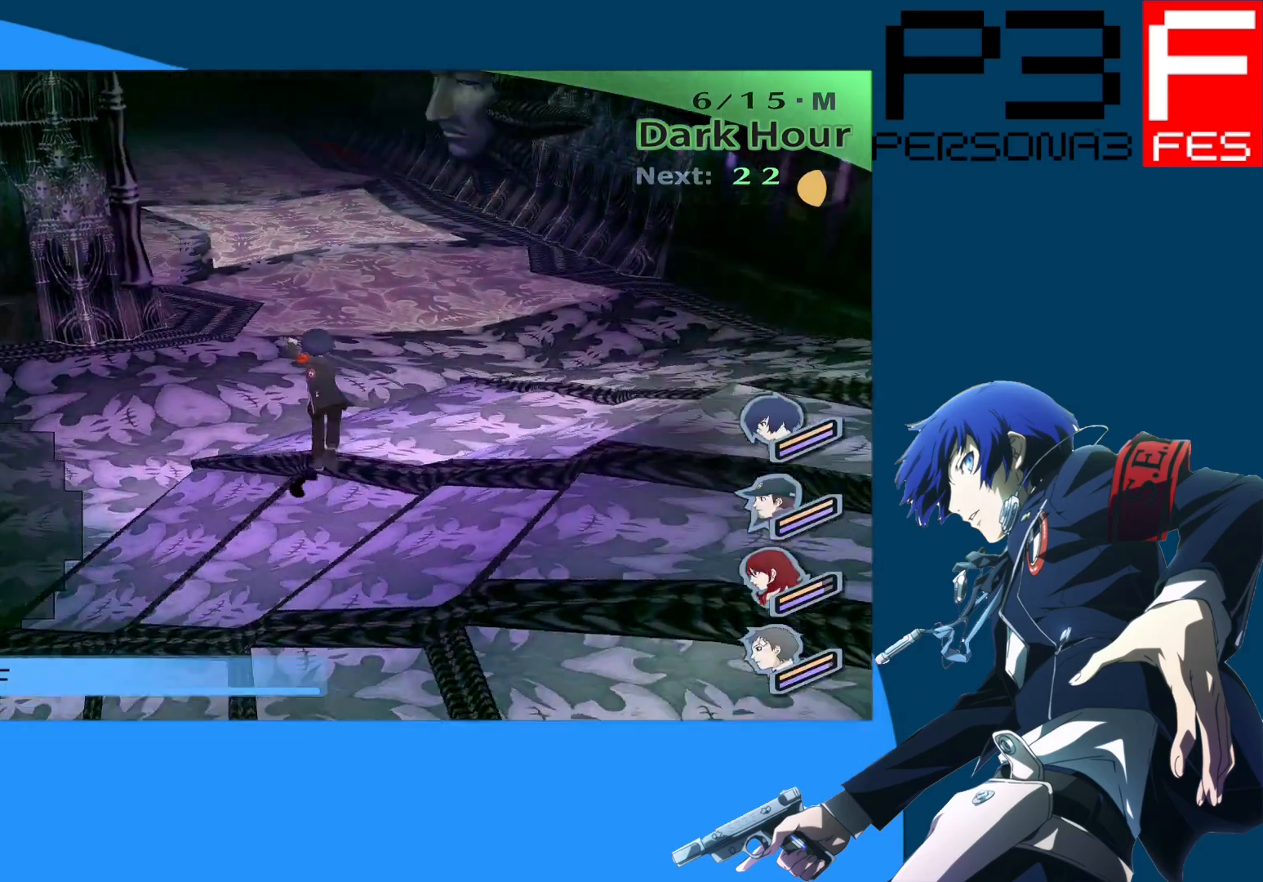
{"buttons": [], "left_stick": "up", "right_stick": "center", "events": [[17, "right_stick", "center"]]}
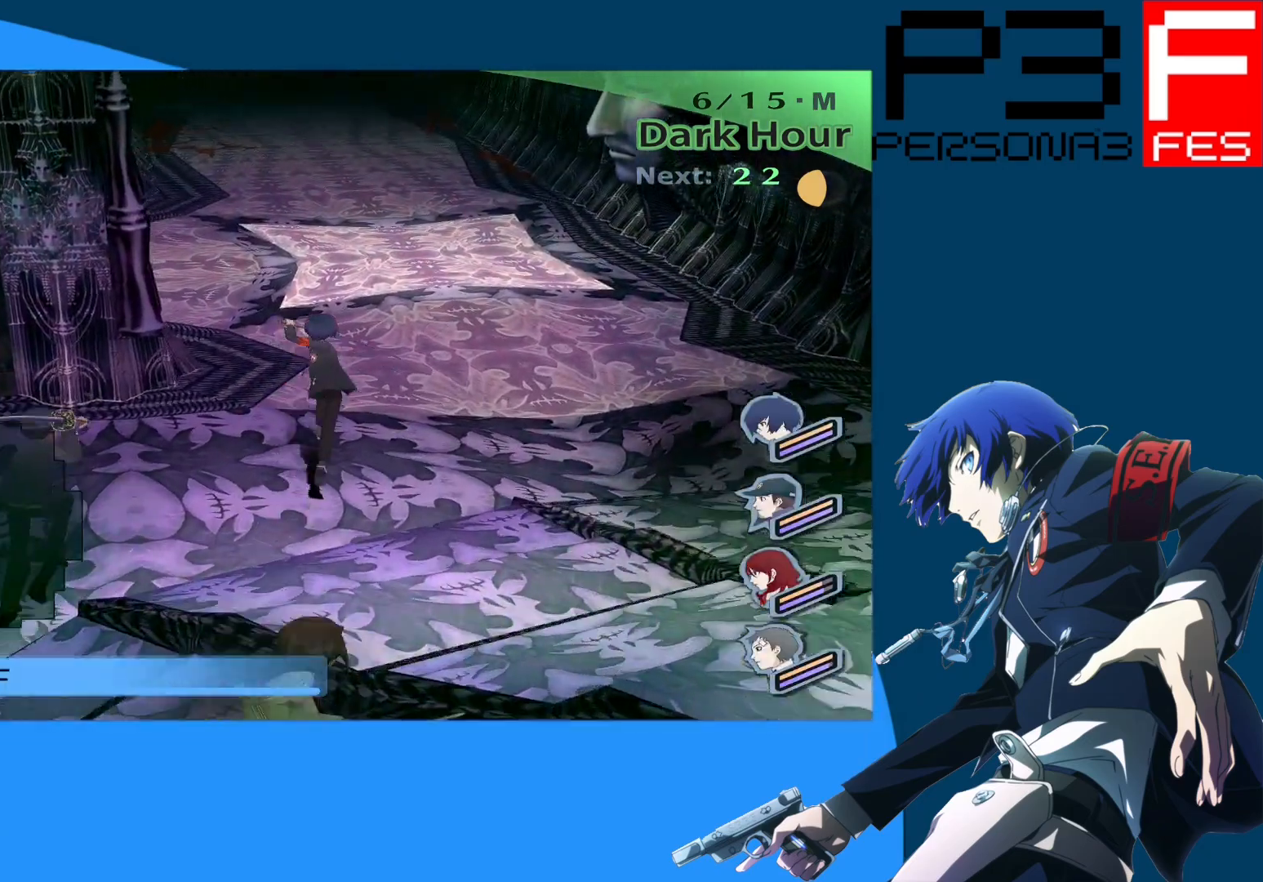
{"buttons": [], "left_stick": "up", "right_stick": "center", "events": [[83, "right_stick", "left"], [467, "right_stick", "center"]]}
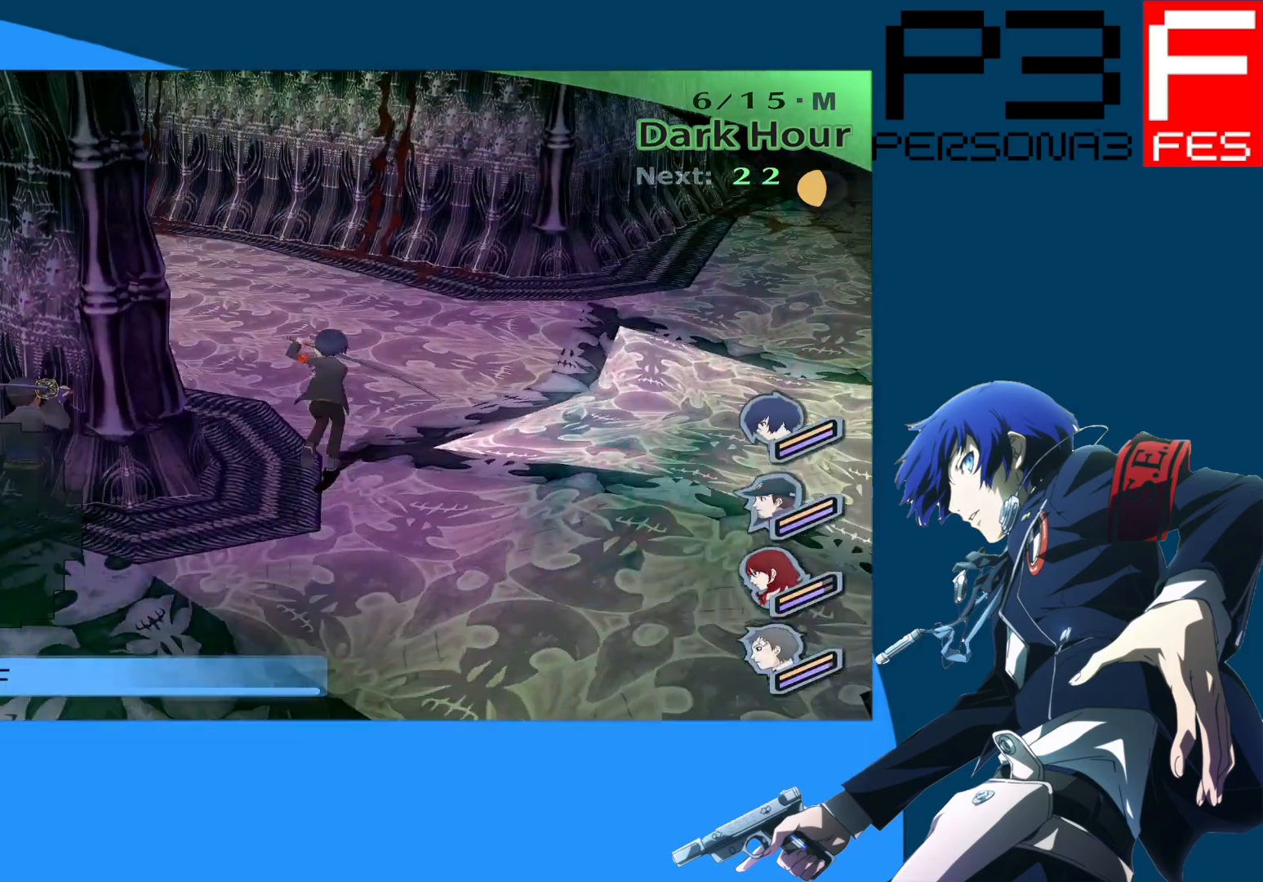
{"buttons": [], "left_stick": "up", "right_stick": "left", "events": [[183, "right_stick", "left"]]}
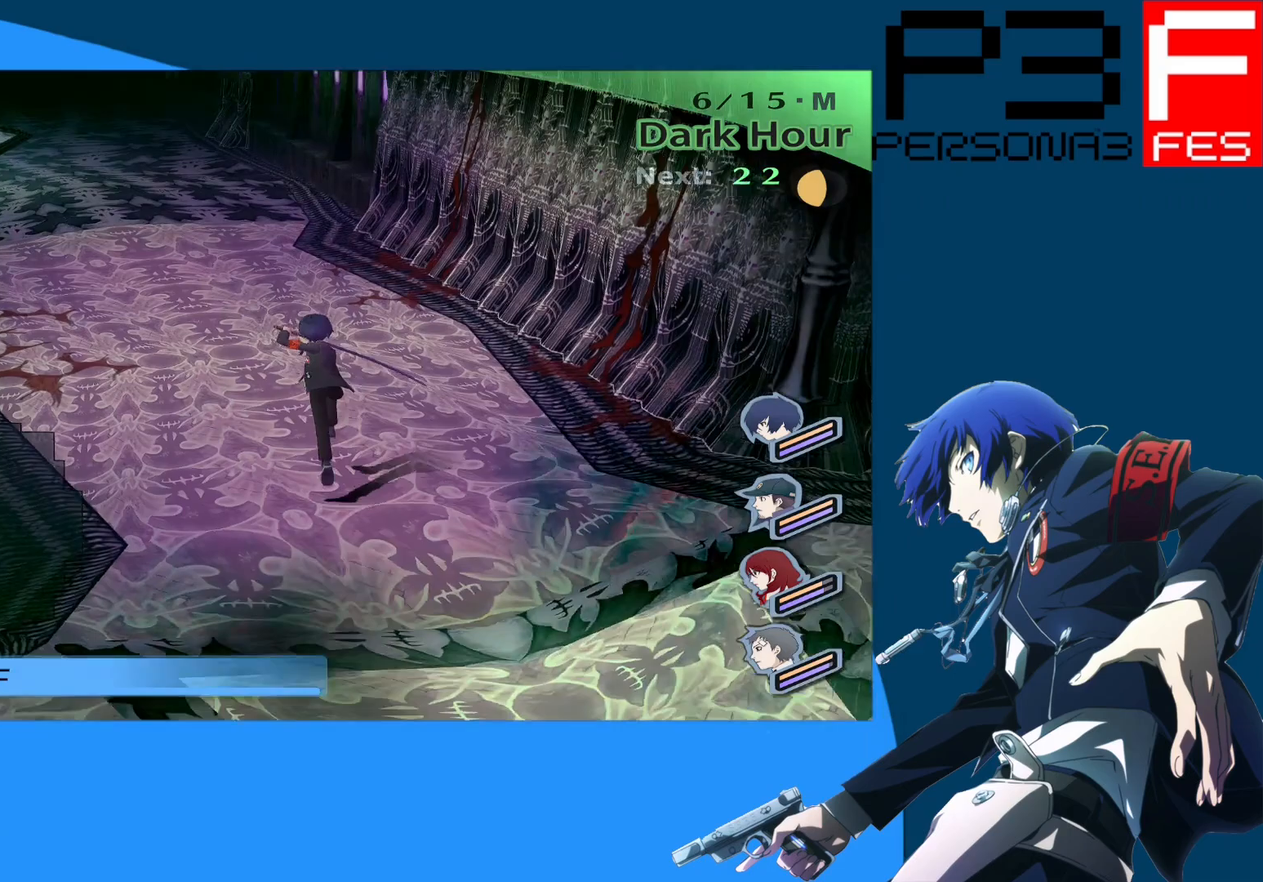
{"buttons": [], "left_stick": "up", "right_stick": "center", "events": [[17, "right_stick", "center"]]}
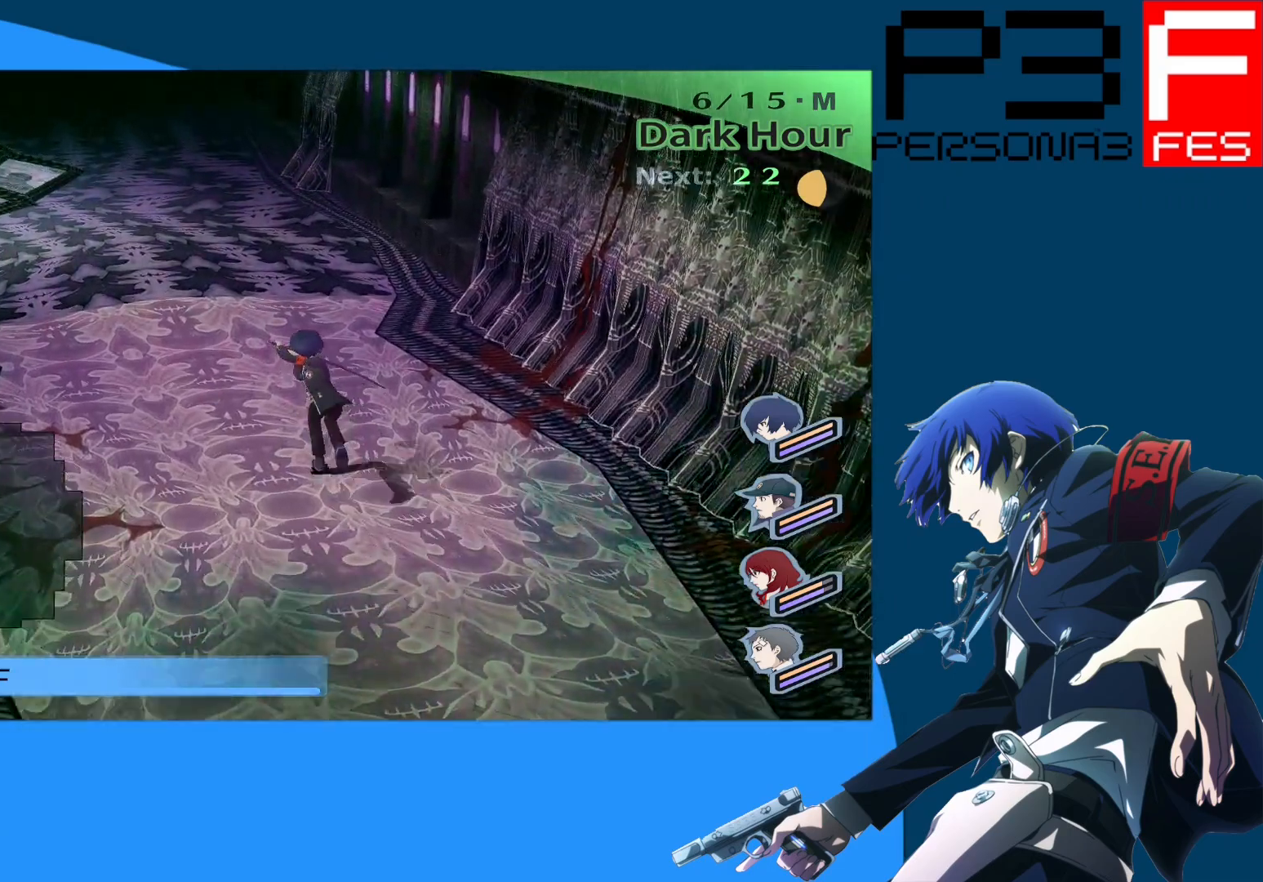
{"buttons": [], "left_stick": "up", "right_stick": "center", "events": [[100, "right_stick", "left"], [450, "right_stick", "center"]]}
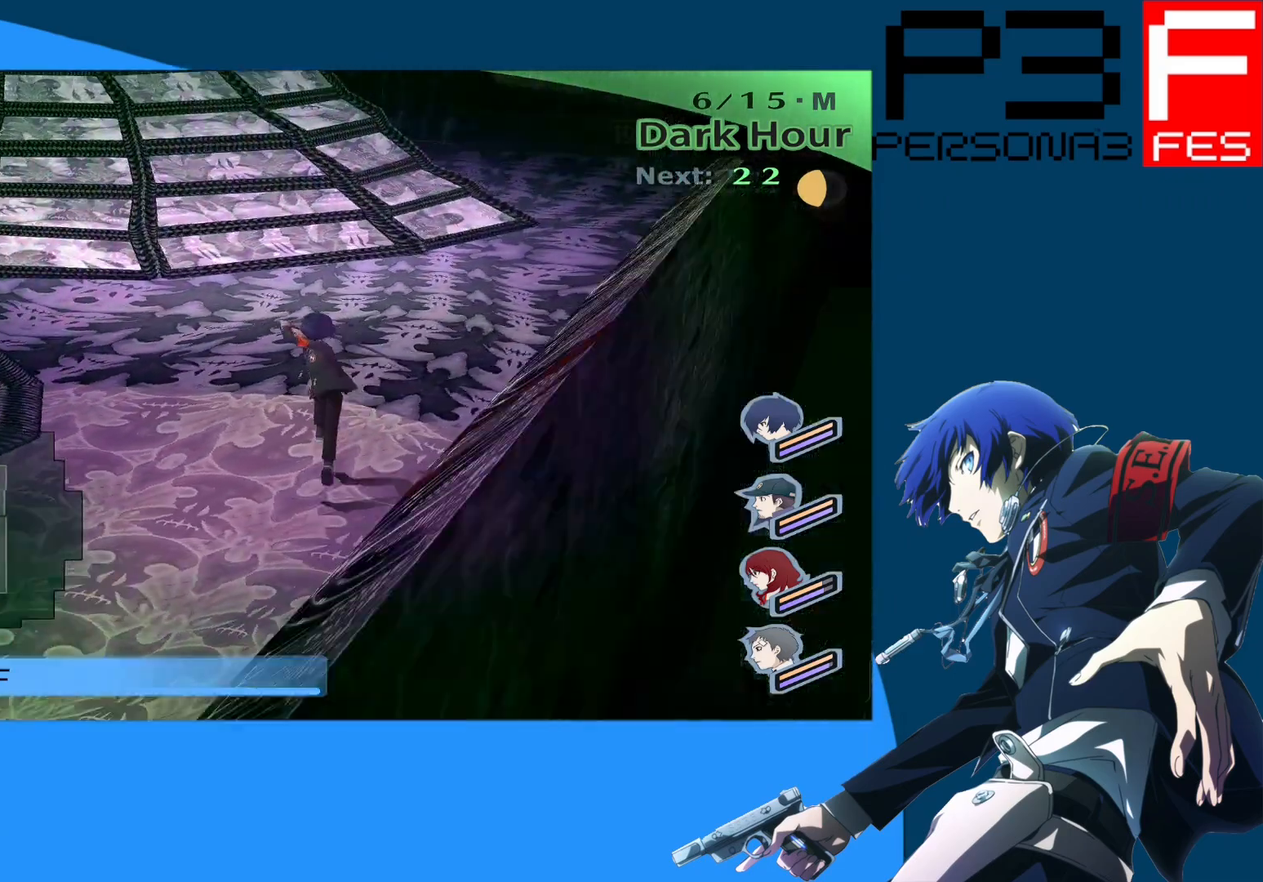
{"buttons": [], "left_stick": "up", "right_stick": "center", "events": []}
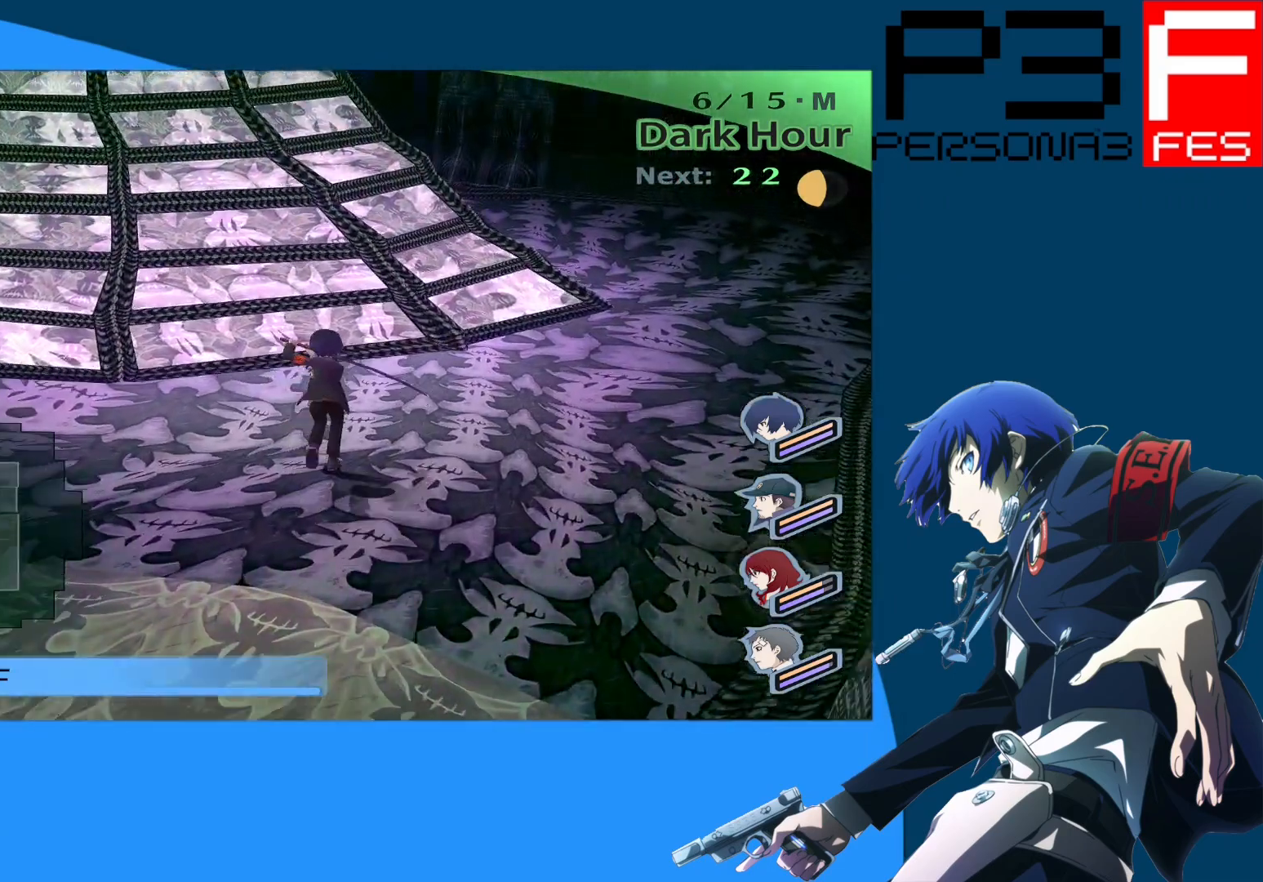
{"buttons": ["A"], "left_stick": "up", "right_stick": "center", "events": [[433, "A", "down"]]}
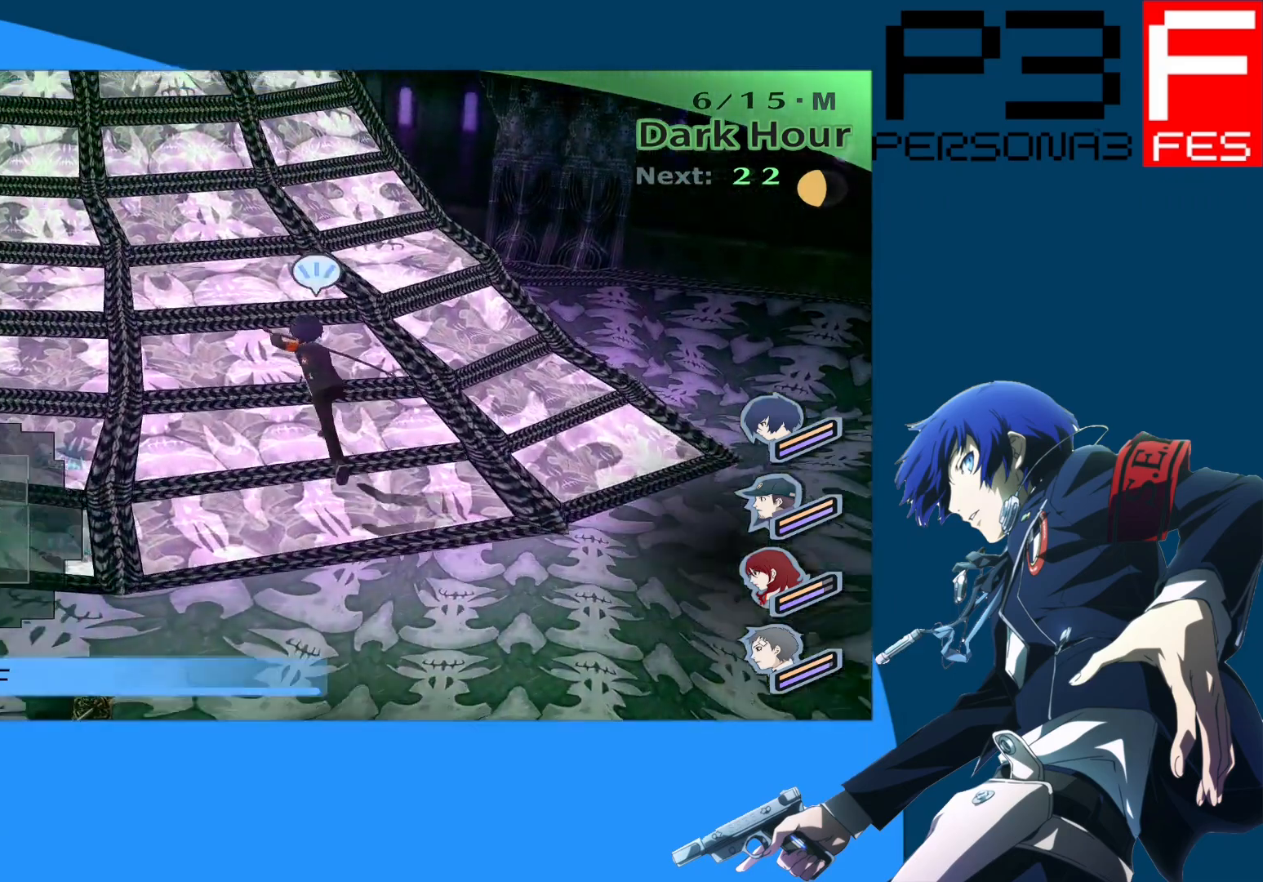
{"buttons": [], "left_stick": "center", "right_stick": "center", "events": [[167, "A", "up"], [467, "left_stick", "center"]]}
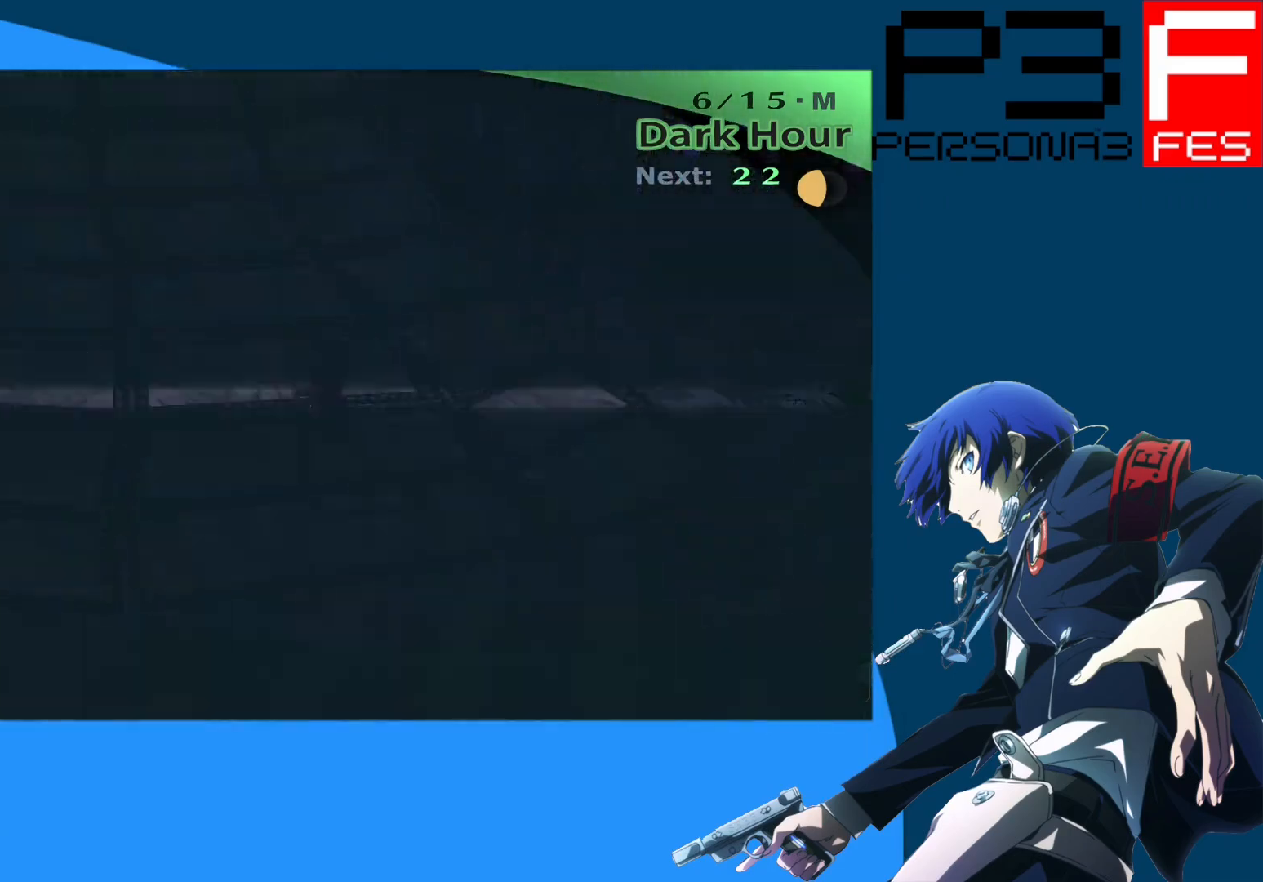
{"buttons": [], "left_stick": "center", "right_stick": "center", "events": []}
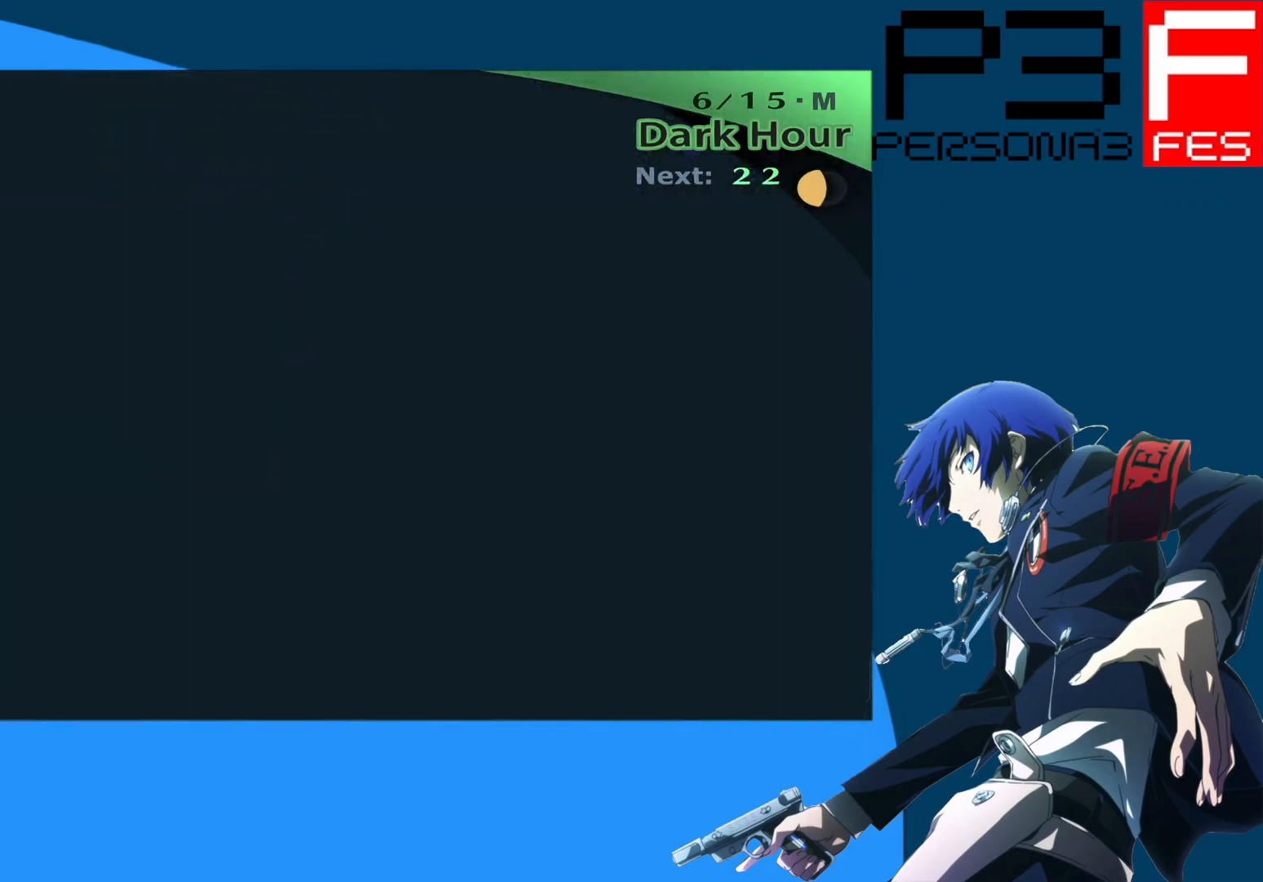
{"buttons": [], "left_stick": "center", "right_stick": "center", "events": []}
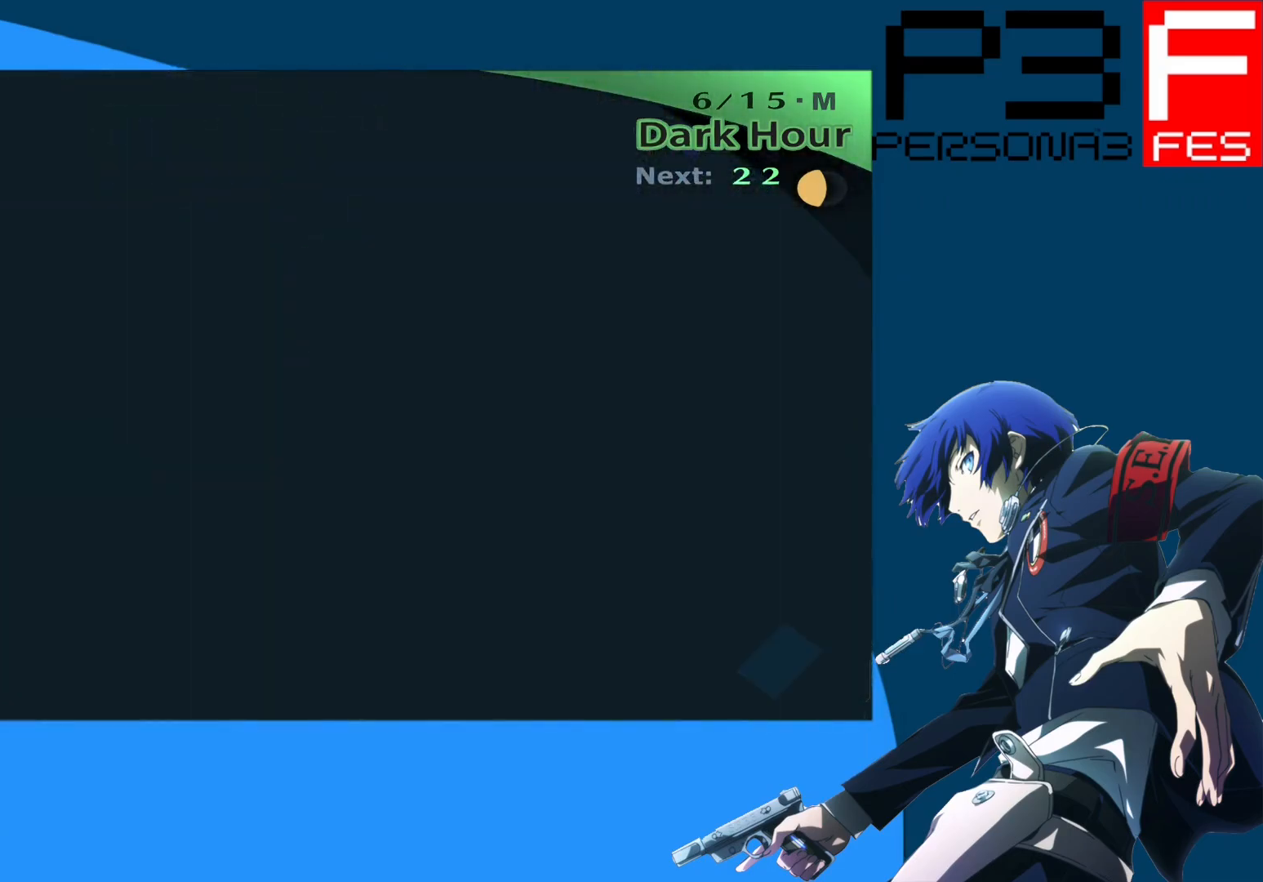
{"buttons": [], "left_stick": "center", "right_stick": "center", "events": []}
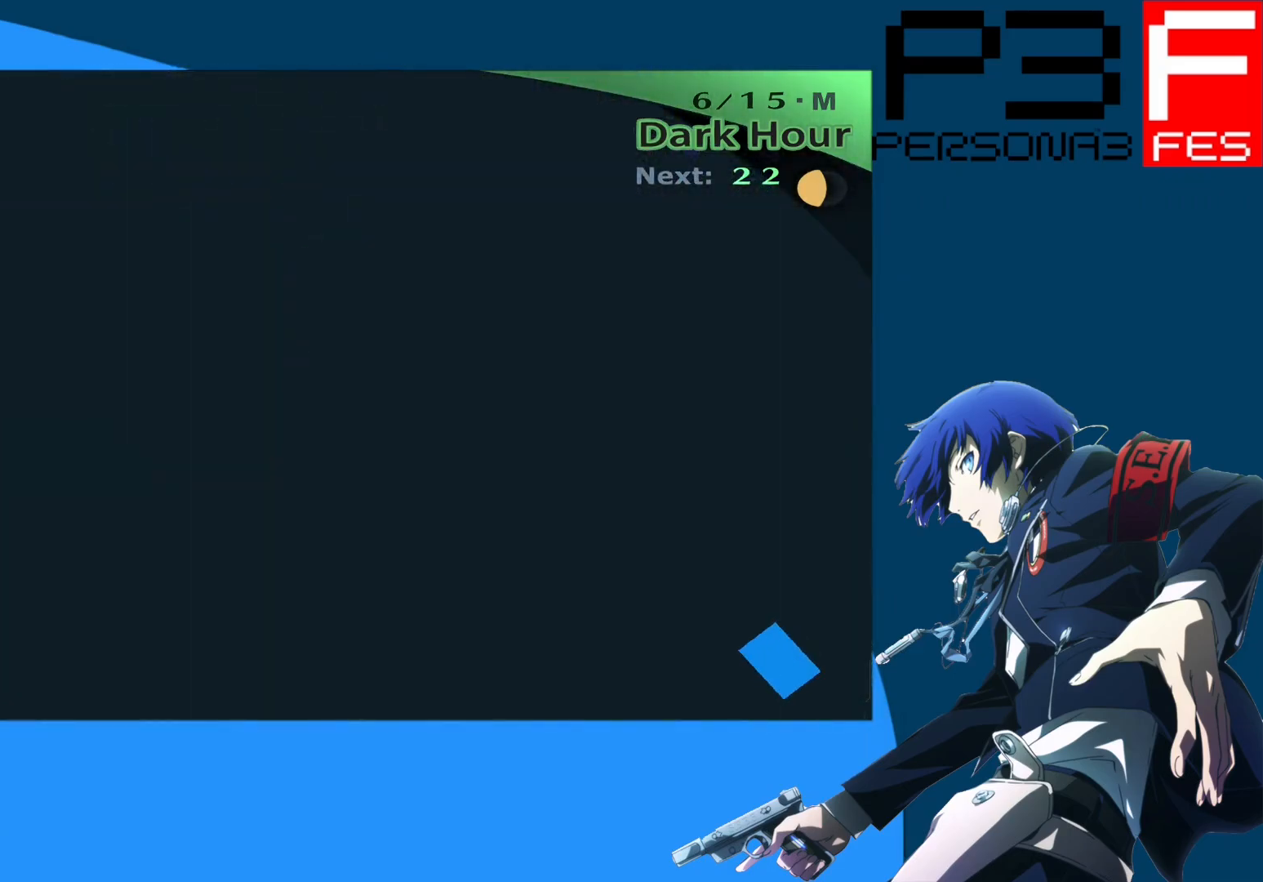
{"buttons": [], "left_stick": "center", "right_stick": "center", "events": []}
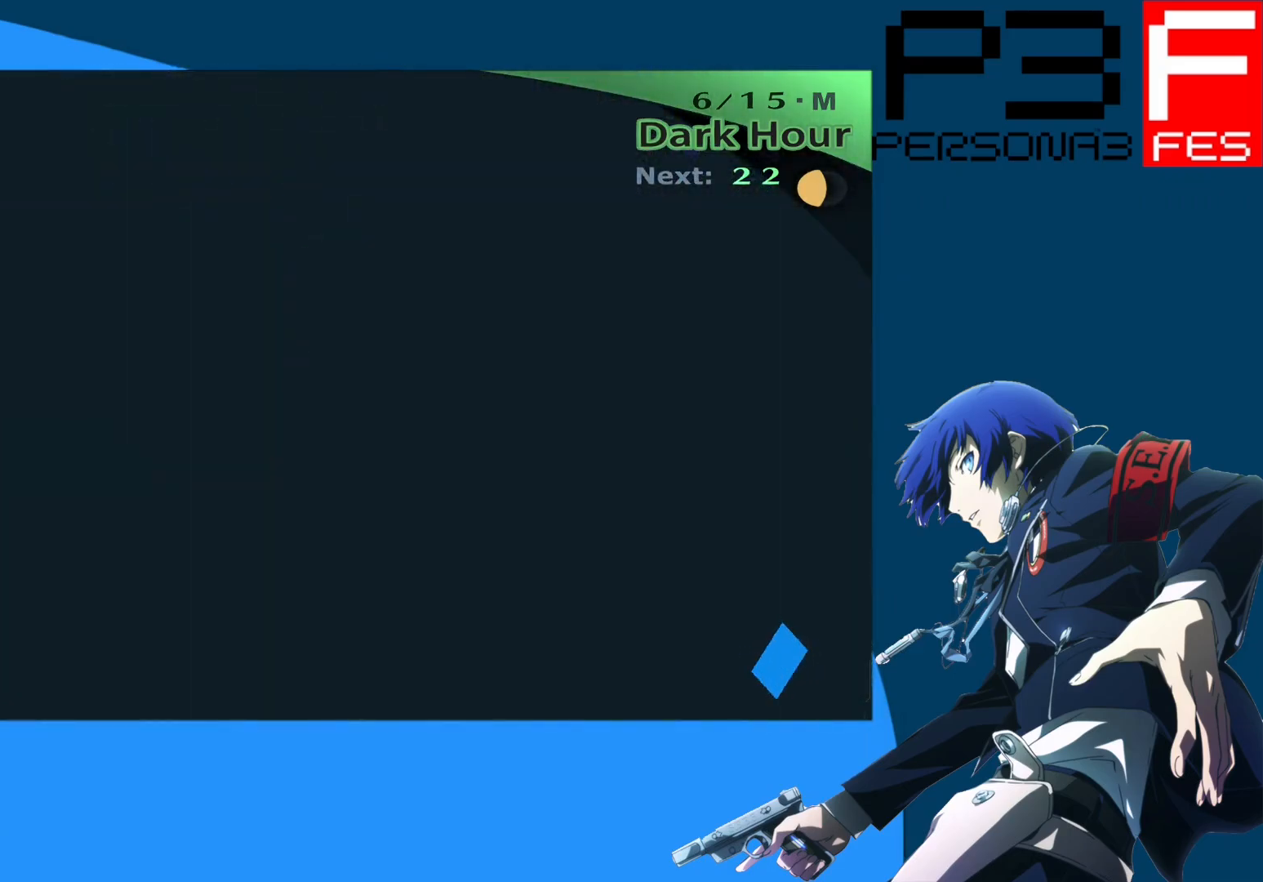
{"buttons": [], "left_stick": "center", "right_stick": "center", "events": []}
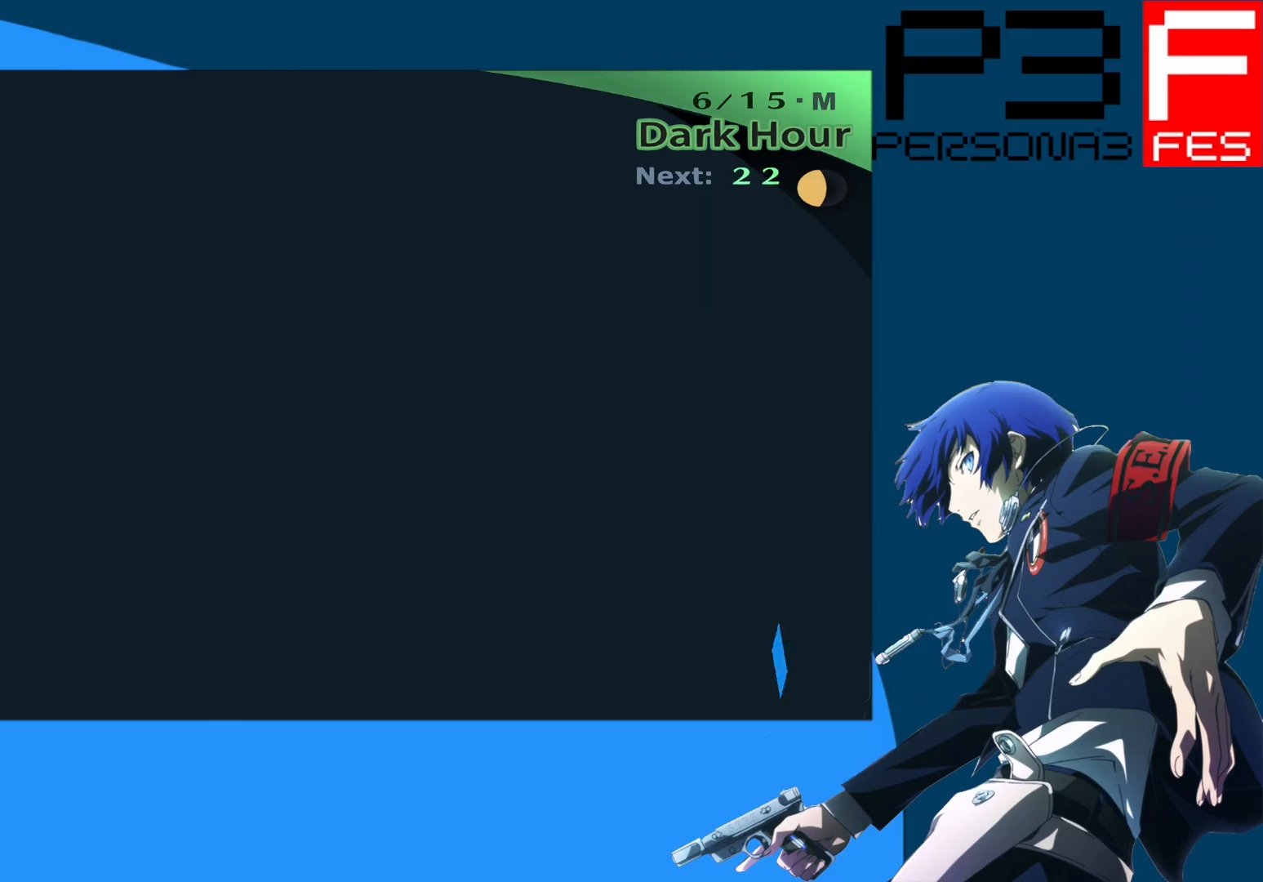
{"buttons": [], "left_stick": "up", "right_stick": "center", "events": [[267, "left_stick", "up"]]}
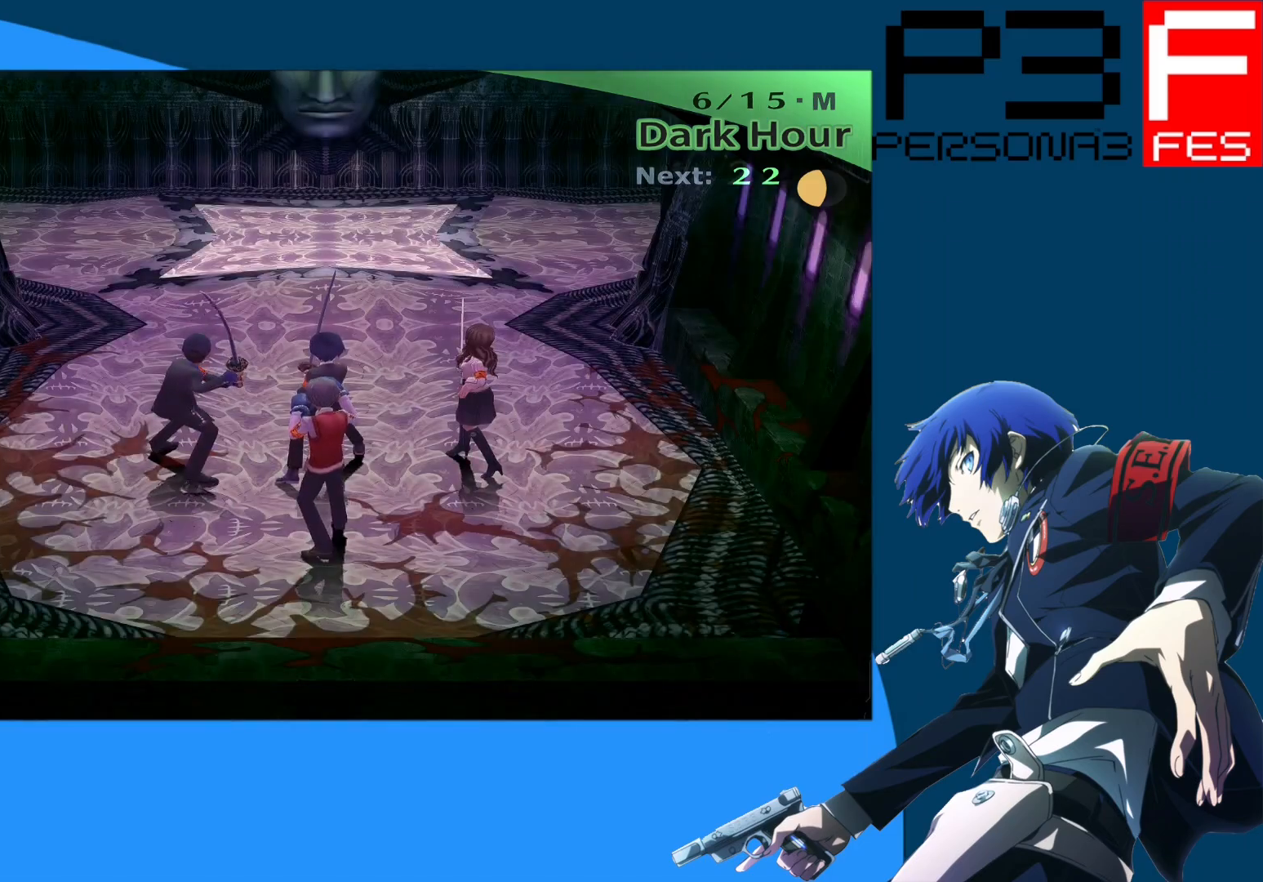
{"buttons": [], "left_stick": "up", "right_stick": "center", "events": []}
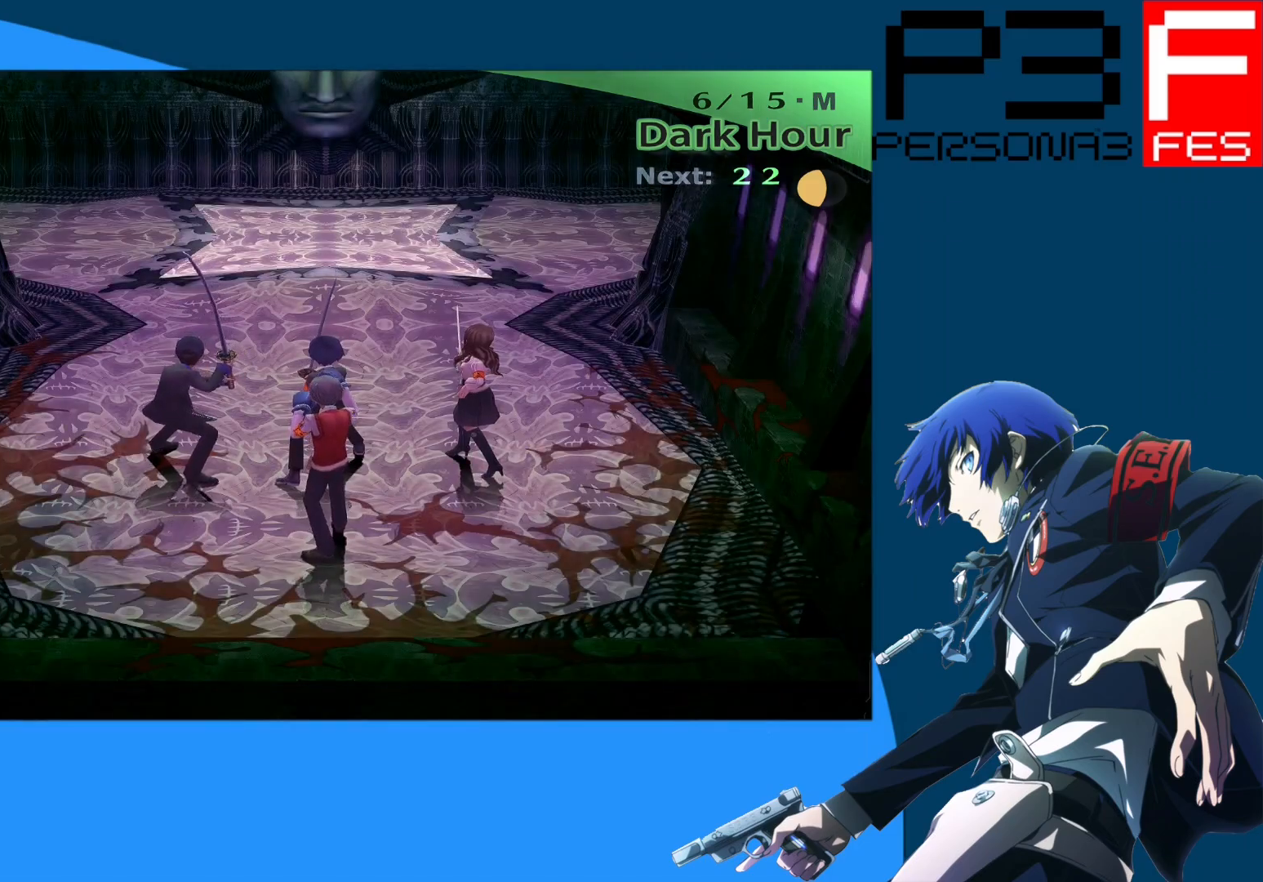
{"buttons": [], "left_stick": "up", "right_stick": "center", "events": []}
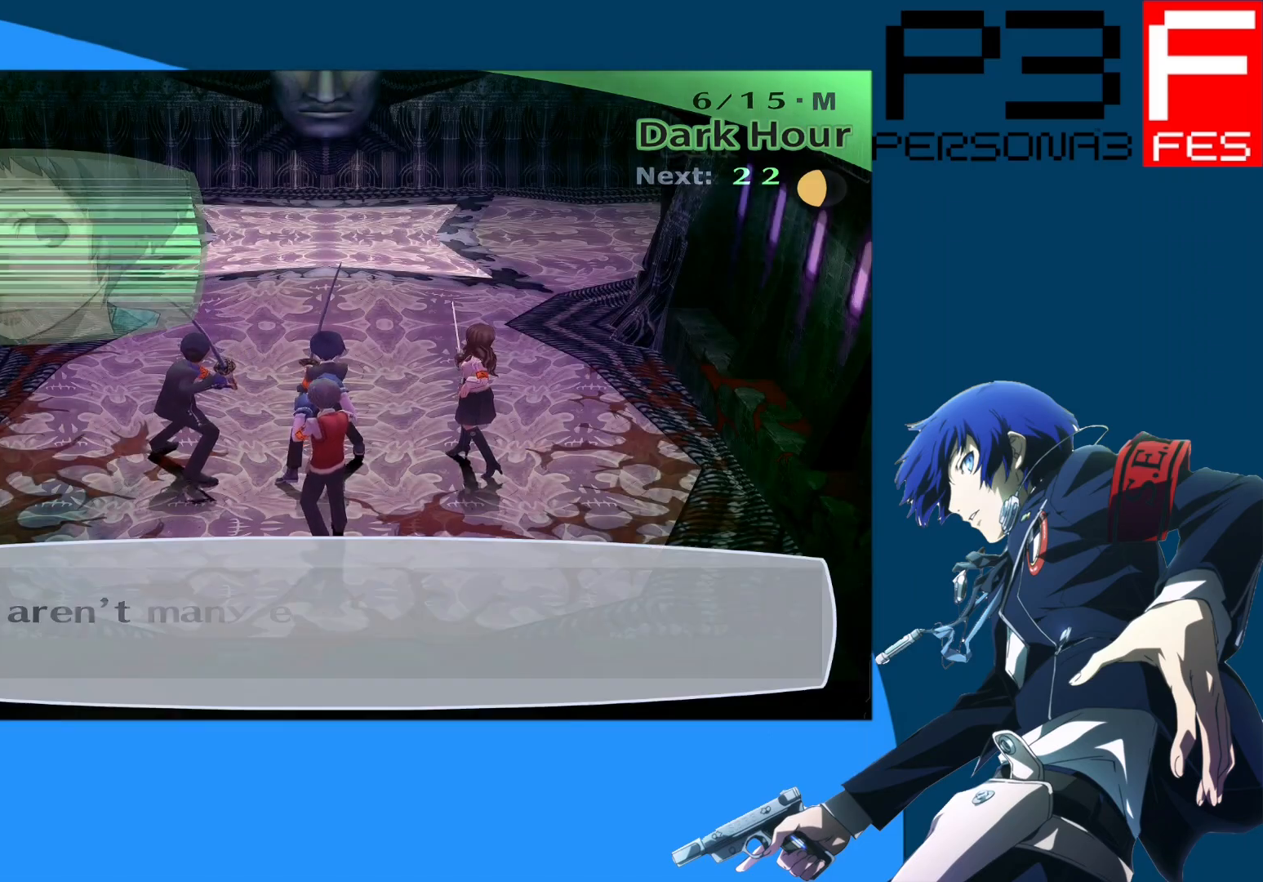
{"buttons": [], "left_stick": "up", "right_stick": "center", "events": []}
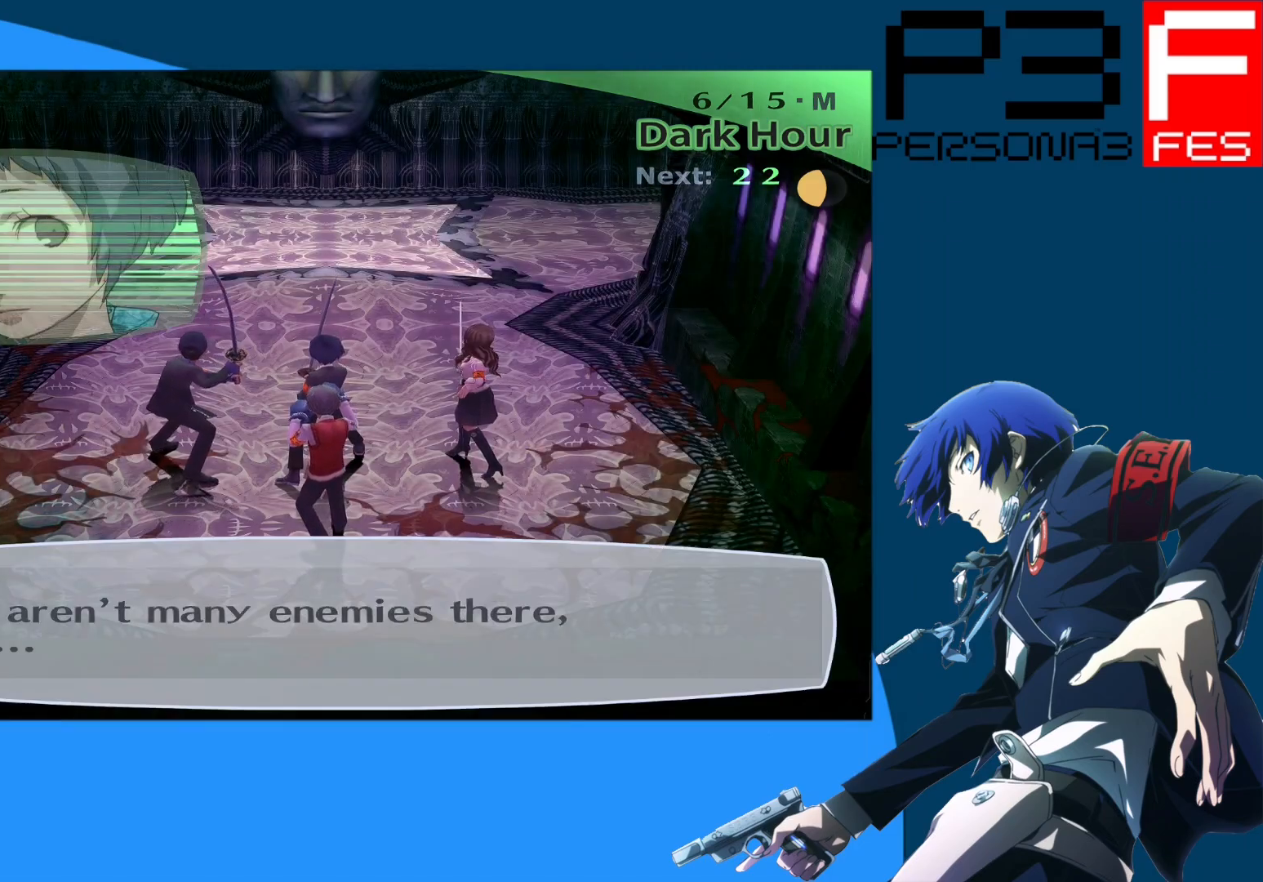
{"buttons": [], "left_stick": "up", "right_stick": "center", "events": []}